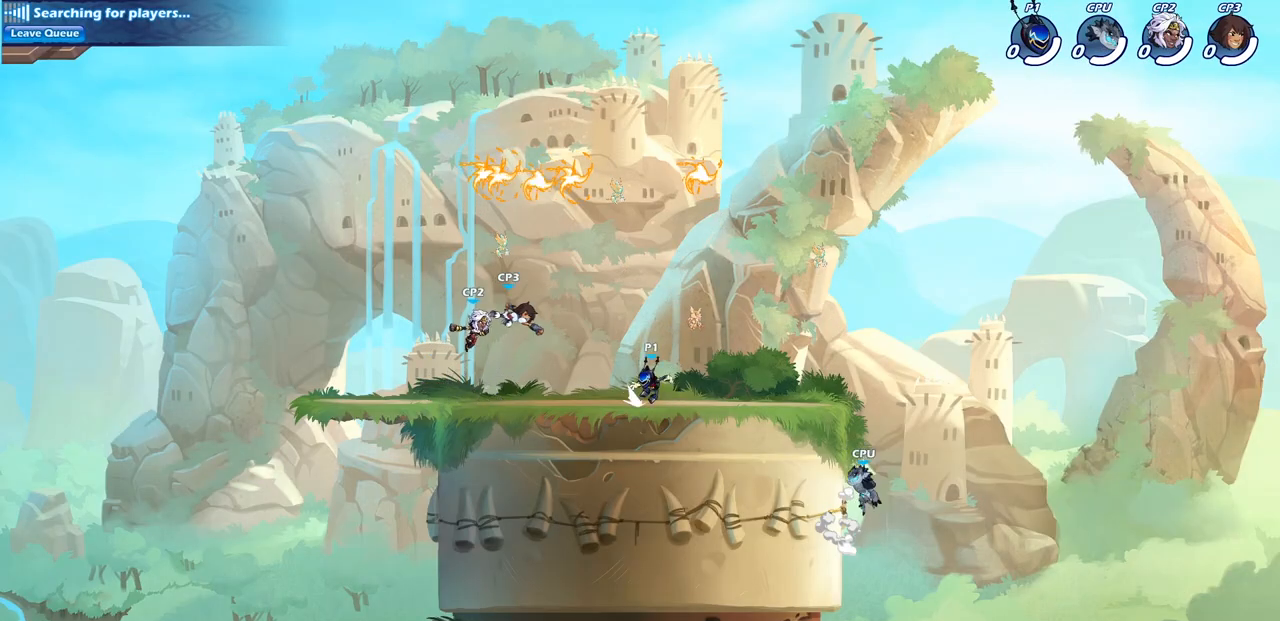
Gameplay with a controller (PlayStation layout); each line is a JSON object with the inputs held at the frame after it (dt_ms = milliseconds from this image to that frame). "events" lists button and stick changes between this image and that frame as [ms after this image, input, new state], when the widget could be followed in between.
{"dt_ms": 500, "buttons": [], "left_stick": "up-left", "right_stick": "center", "events": [[33, "left_stick", "right"], [133, "CROSS", "down"], [233, "CROSS", "up"], [283, "left_stick", "up-left"], [350, "CROSS", "down"], [500, "CROSS", "up"]]}
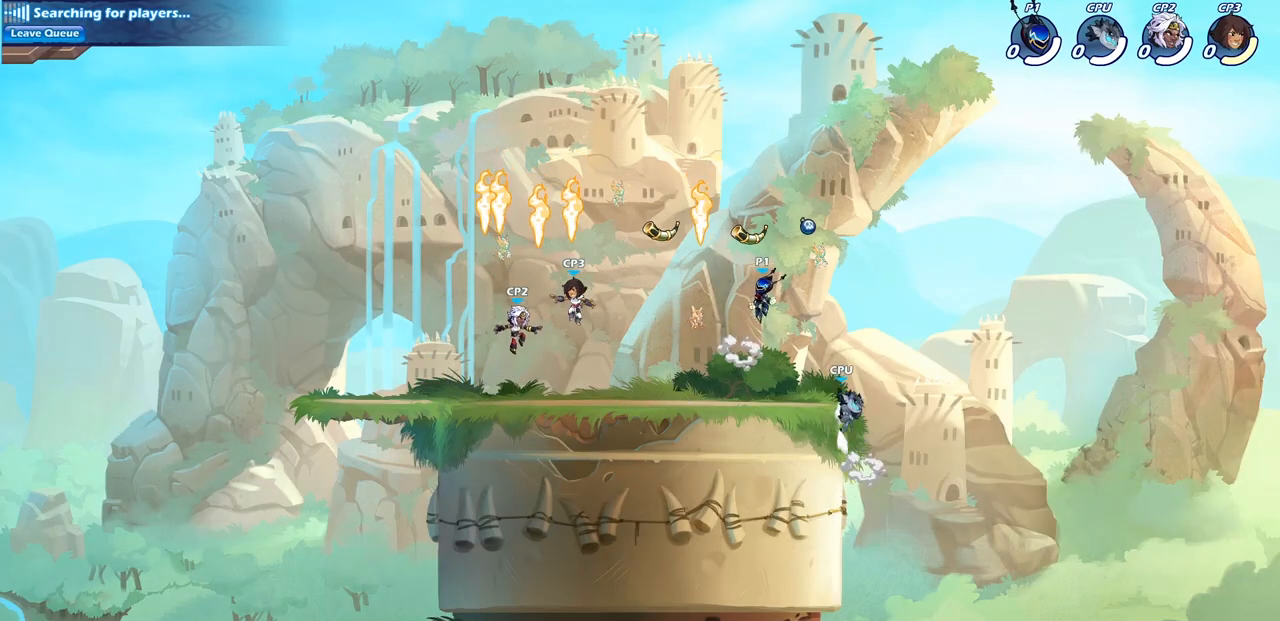
{"dt_ms": 500, "buttons": ["R1"], "left_stick": "down-left", "right_stick": "center", "events": [[100, "left_stick", "down-left"], [467, "R1", "down"]]}
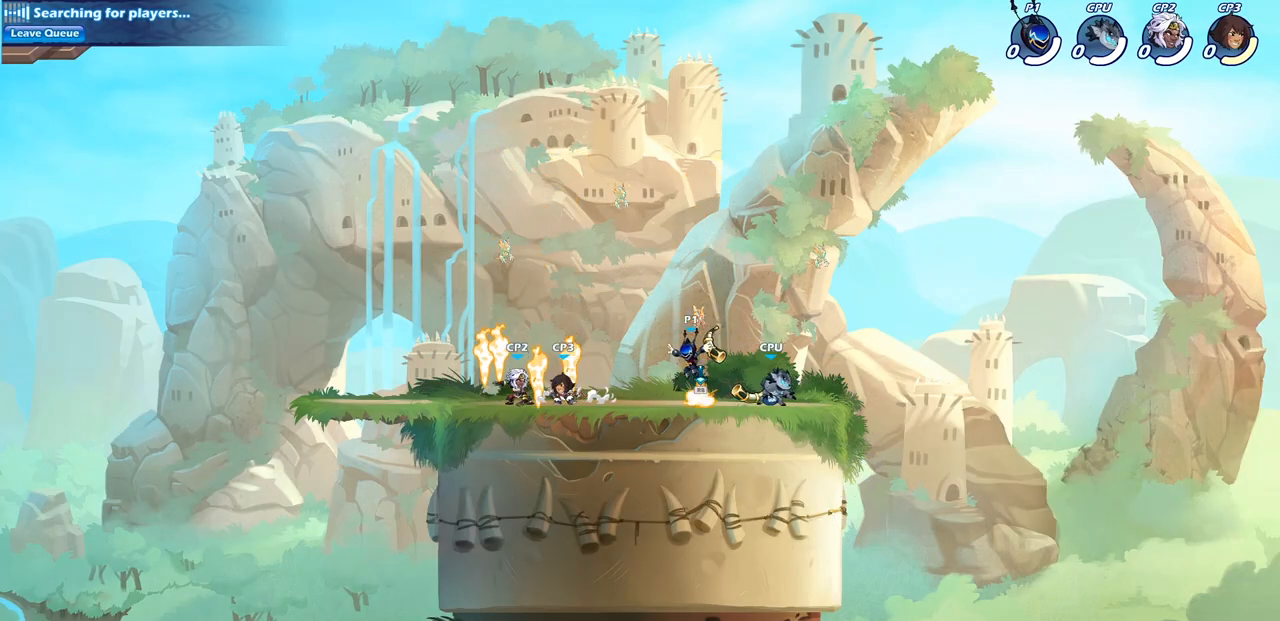
{"dt_ms": 500, "buttons": [], "left_stick": "left", "right_stick": "center", "events": [[33, "left_stick", "down-right"], [67, "R1", "up"], [167, "CROSS", "down"], [217, "left_stick", "up-left"], [317, "CROSS", "up"], [383, "left_stick", "left"]]}
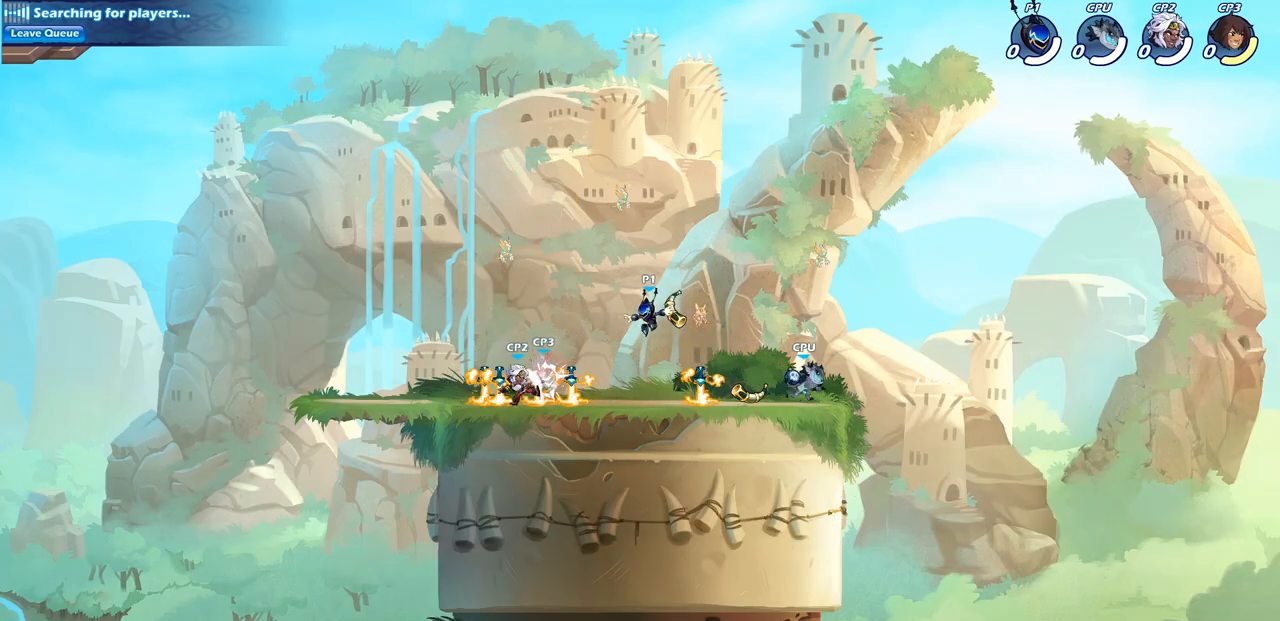
{"dt_ms": 500, "buttons": [], "left_stick": "center", "right_stick": "center", "events": [[100, "left_stick", "center"], [133, "SQUARE", "down"], [233, "SQUARE", "up"]]}
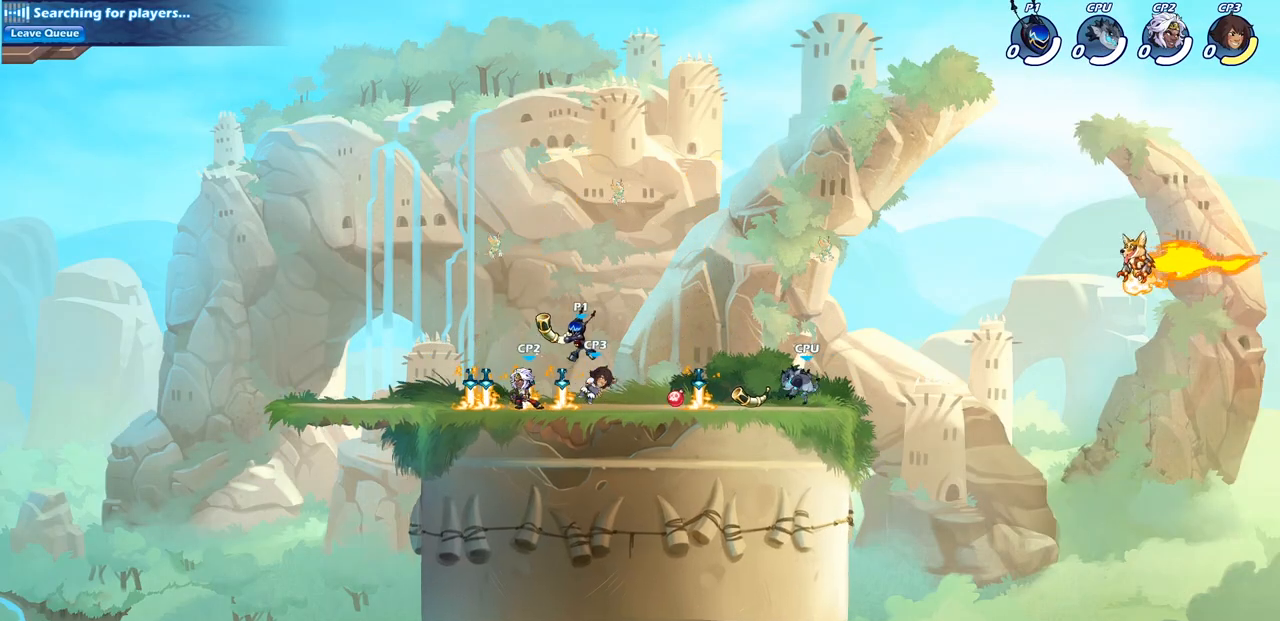
{"dt_ms": 500, "buttons": [], "left_stick": "up-left", "right_stick": "center", "events": [[33, "left_stick", "right"], [83, "R1", "down"], [100, "CROSS", "down"], [200, "R1", "up"], [200, "left_stick", "up-left"], [250, "CROSS", "up"]]}
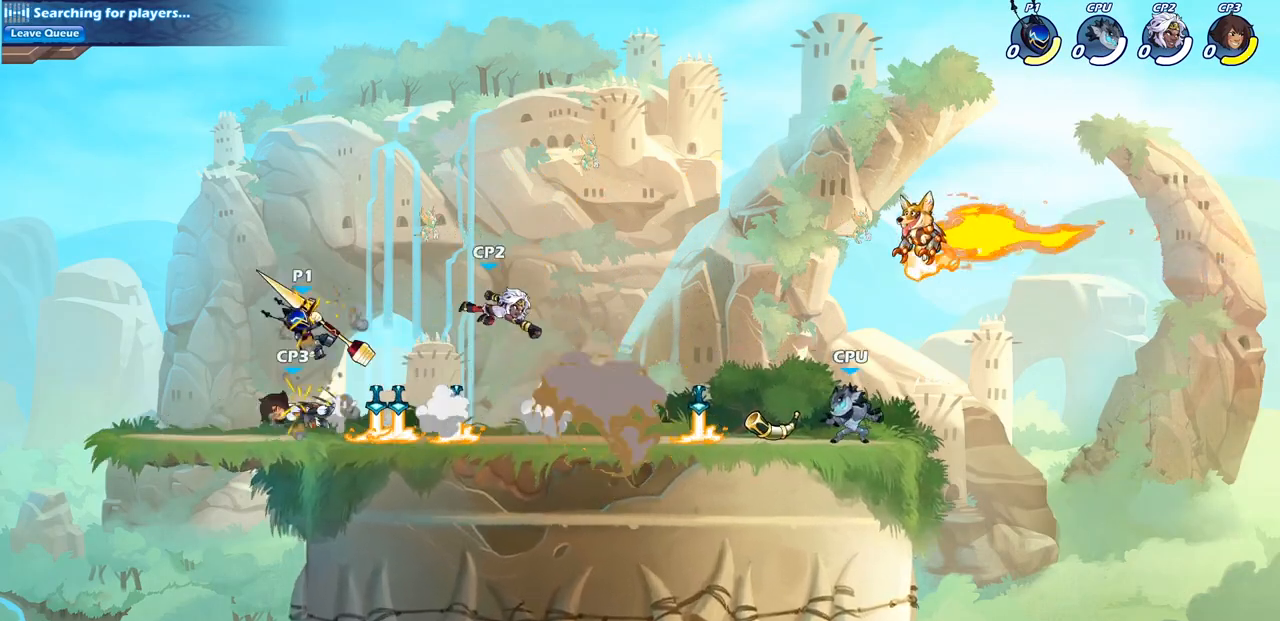
{"dt_ms": 500, "buttons": ["CROSS", "R2"], "left_stick": "right", "right_stick": "center", "events": [[117, "left_stick", "right"], [417, "R2", "down"], [433, "R1", "down"], [467, "CROSS", "down"], [500, "R1", "up"]]}
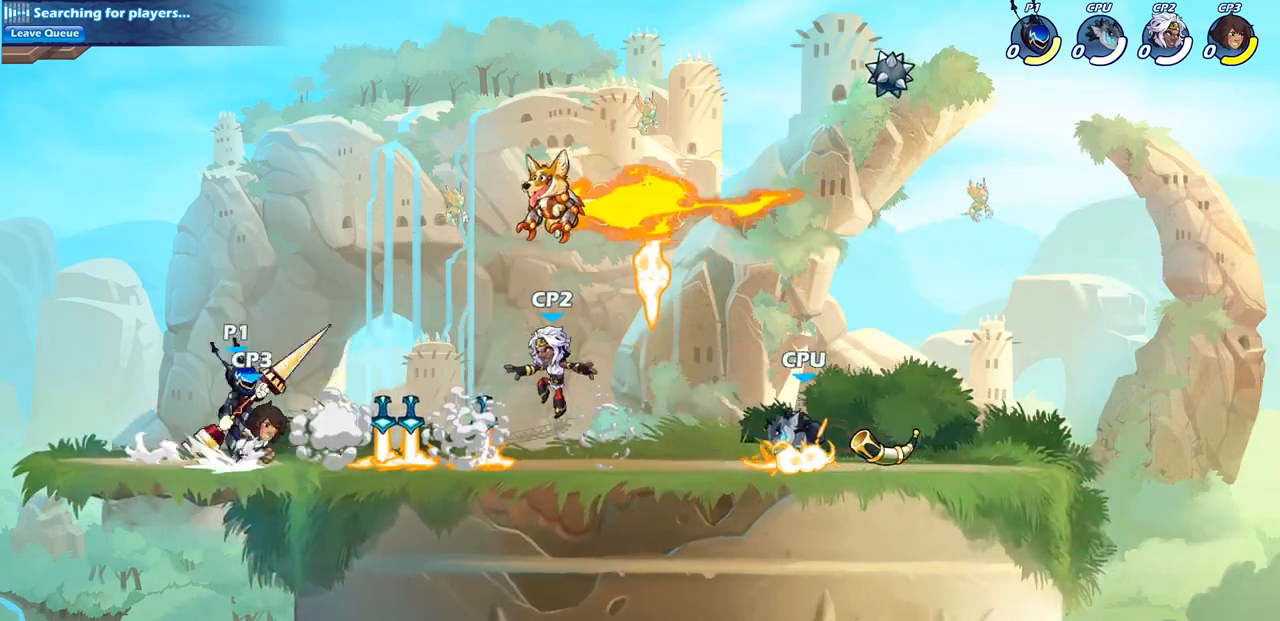
{"dt_ms": 500, "buttons": [], "left_stick": "right", "right_stick": "center", "events": [[100, "CROSS", "up"], [100, "R2", "up"], [200, "CROSS", "down"], [300, "CROSS", "up"]]}
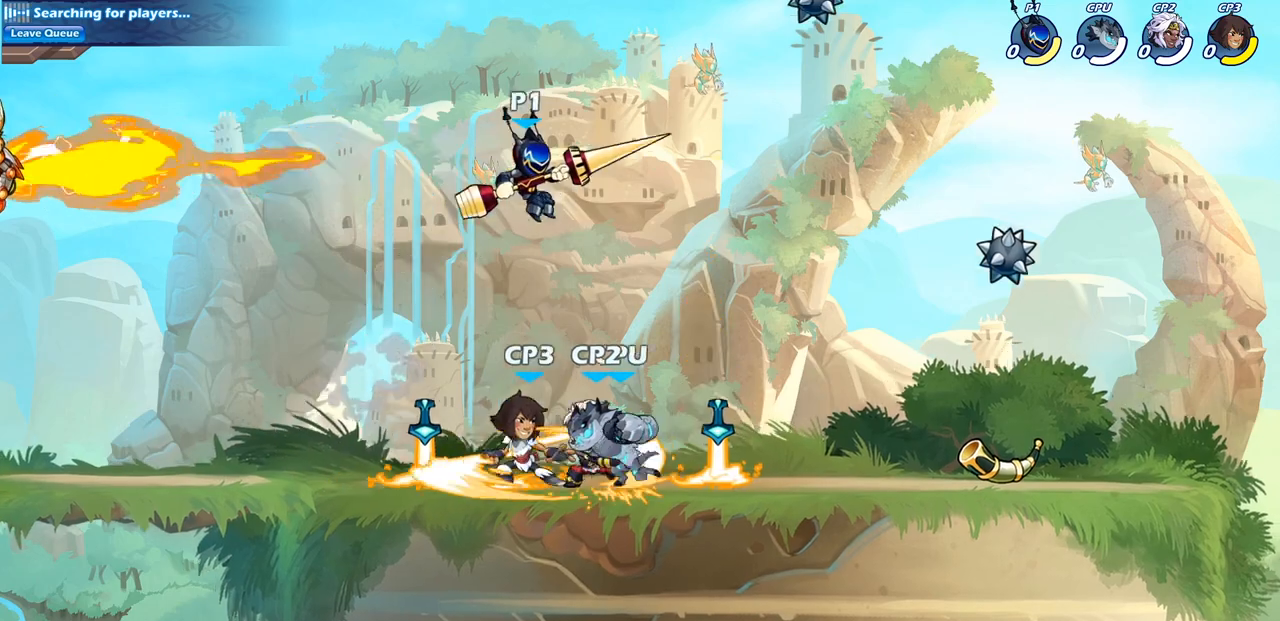
{"dt_ms": 500, "buttons": [], "left_stick": "down-left", "right_stick": "center", "events": [[117, "left_stick", "down-left"], [267, "SQUARE", "down"], [417, "SQUARE", "up"]]}
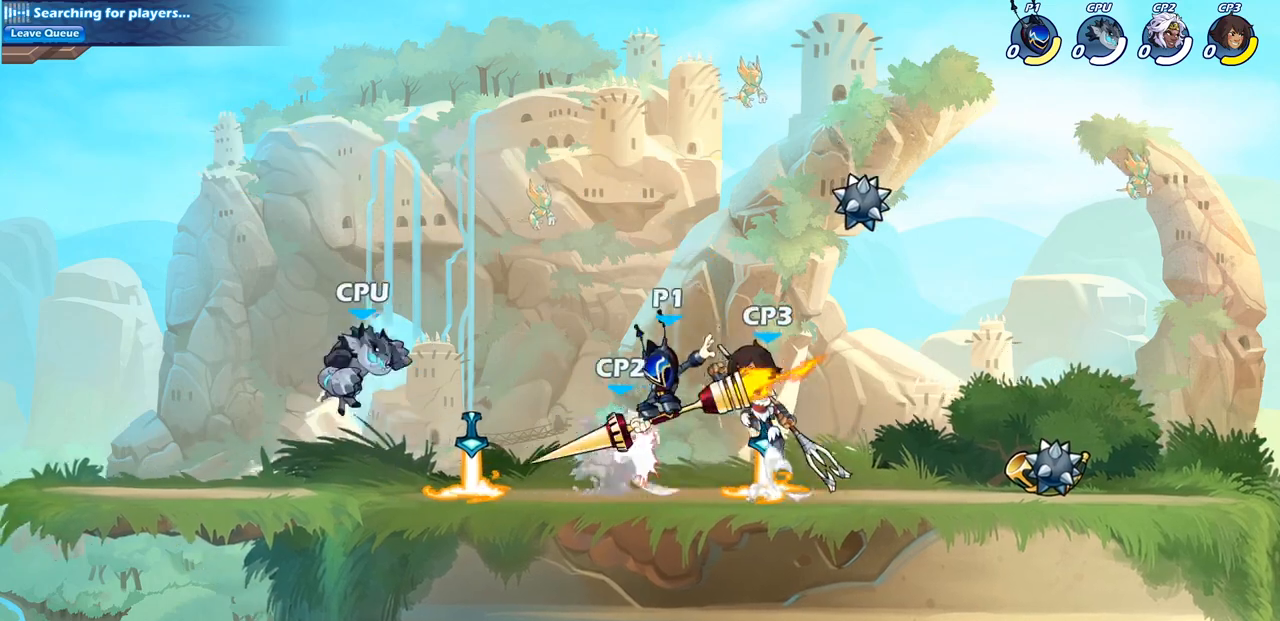
{"dt_ms": 500, "buttons": [], "left_stick": "center", "right_stick": "center", "events": [[67, "left_stick", "center"], [233, "left_stick", "left"], [333, "left_stick", "center"], [383, "SQUARE", "down"], [483, "SQUARE", "up"]]}
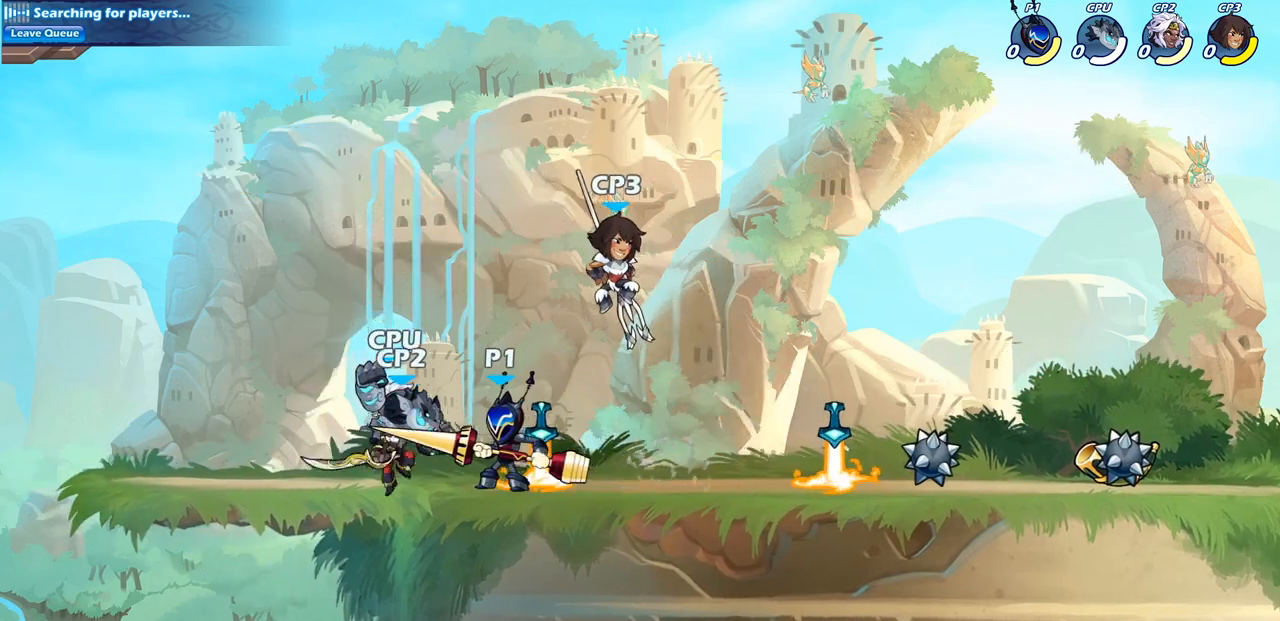
{"dt_ms": 500, "buttons": ["SQUARE"], "left_stick": "center", "right_stick": "center", "events": [[67, "SQUARE", "down"], [167, "SQUARE", "up"], [267, "SQUARE", "down"], [367, "SQUARE", "up"], [450, "SQUARE", "down"]]}
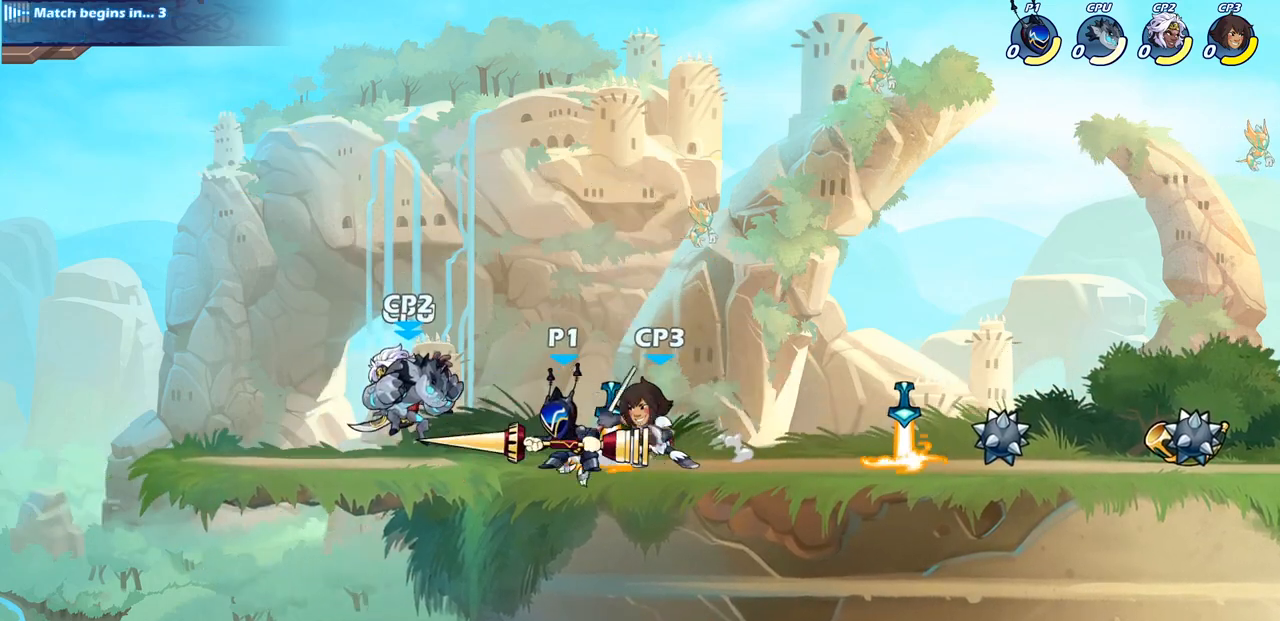
{"dt_ms": 1000, "buttons": [], "left_stick": "center", "right_stick": "center"}
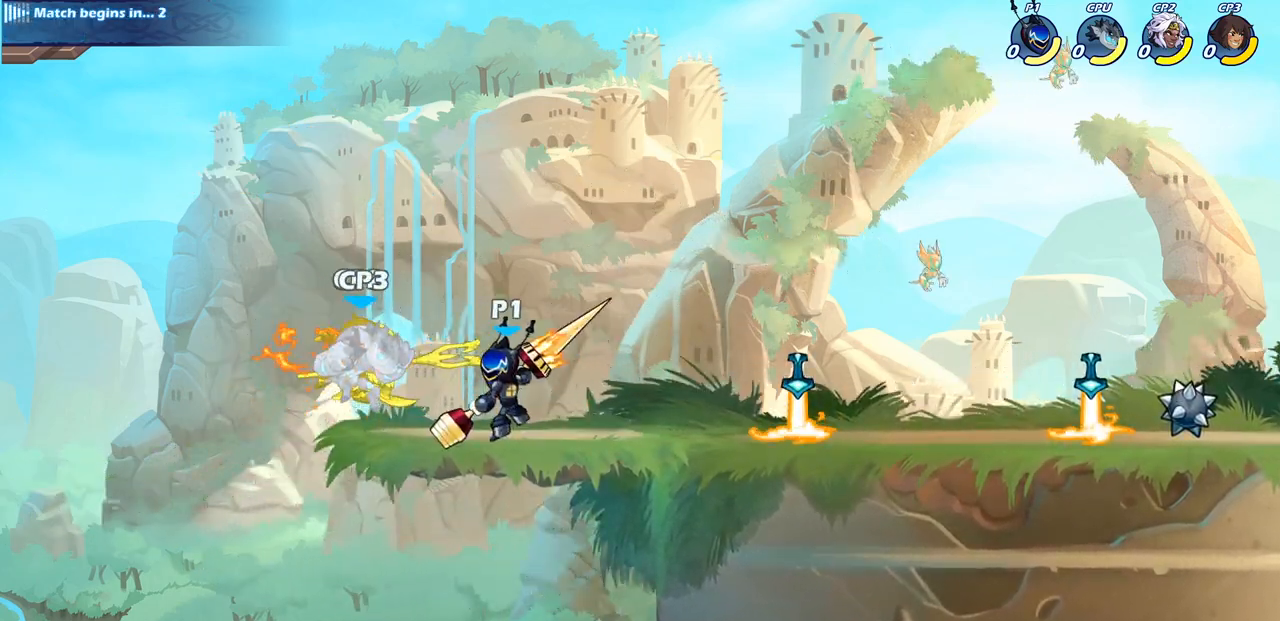
{"dt_ms": 500, "buttons": ["SQUARE"], "left_stick": "center", "right_stick": "center", "events": [[67, "SQUARE", "down"], [167, "SQUARE", "up"], [250, "SQUARE", "down"], [350, "SQUARE", "up"], [433, "SQUARE", "down"]]}
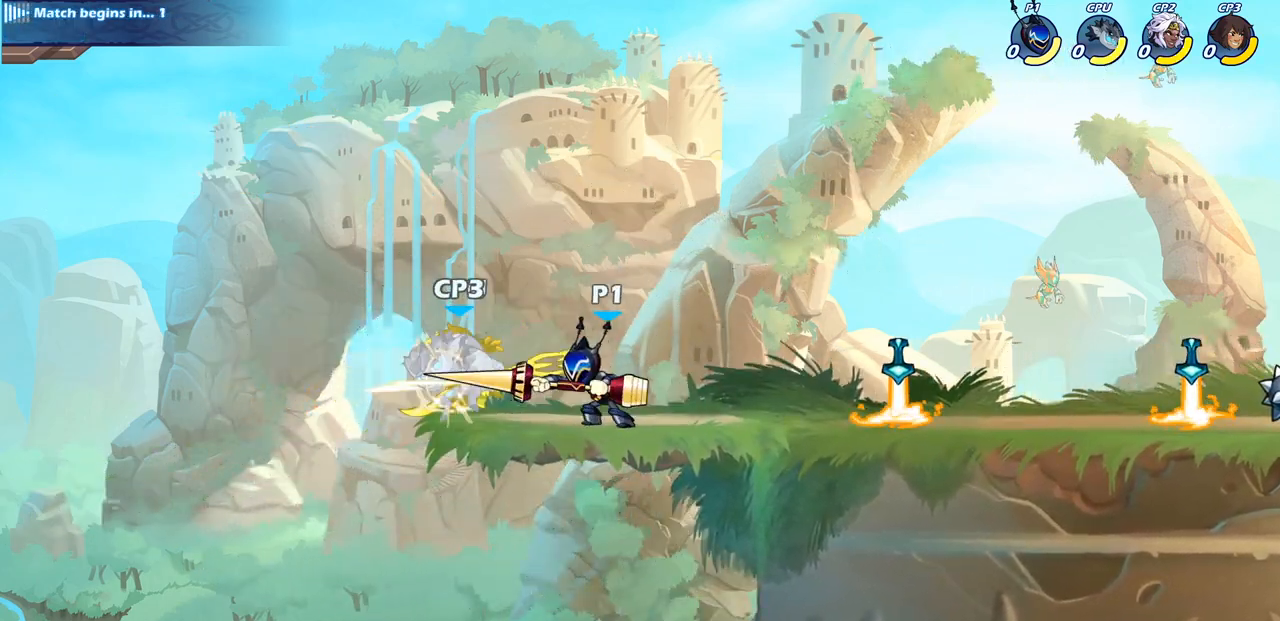
{"dt_ms": 500, "buttons": [], "left_stick": "center", "right_stick": "center", "events": [[33, "SQUARE", "up"], [133, "SQUARE", "down"], [250, "SQUARE", "up"], [333, "SQUARE", "down"], [467, "SQUARE", "up"]]}
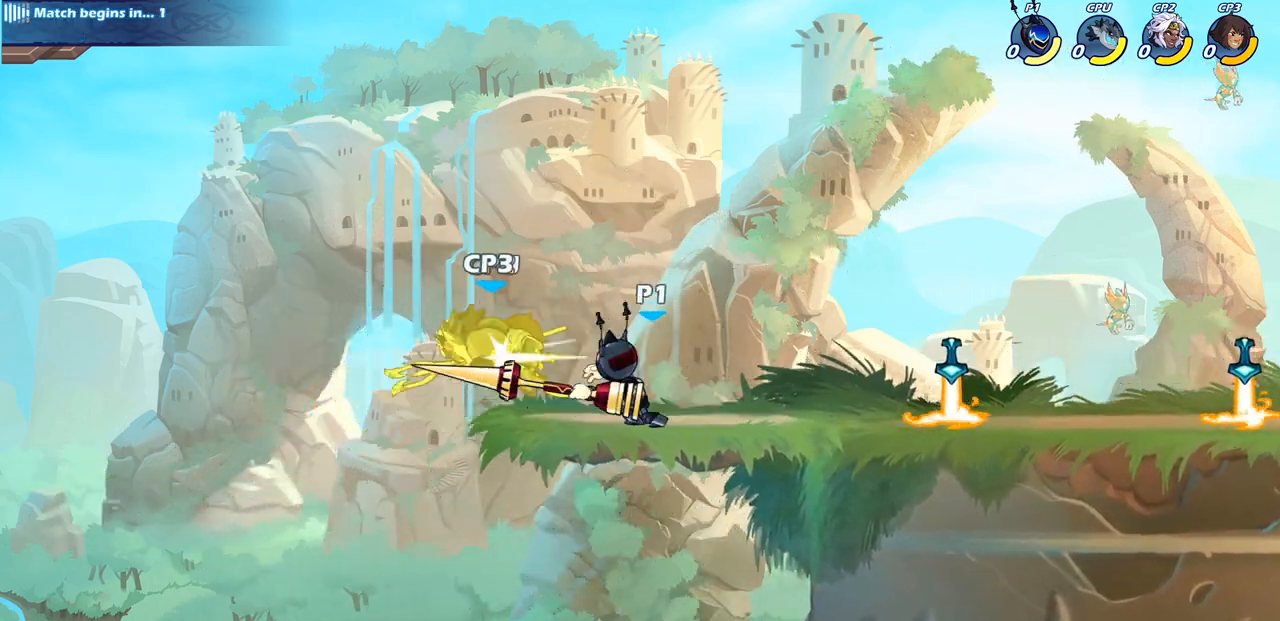
{"dt_ms": 500, "buttons": [], "left_stick": "center", "right_stick": "center", "events": [[200, "left_stick", "left"], [233, "R2", "down"], [300, "SQUARE", "down"], [383, "R2", "up"], [467, "SQUARE", "up"], [467, "left_stick", "center"]]}
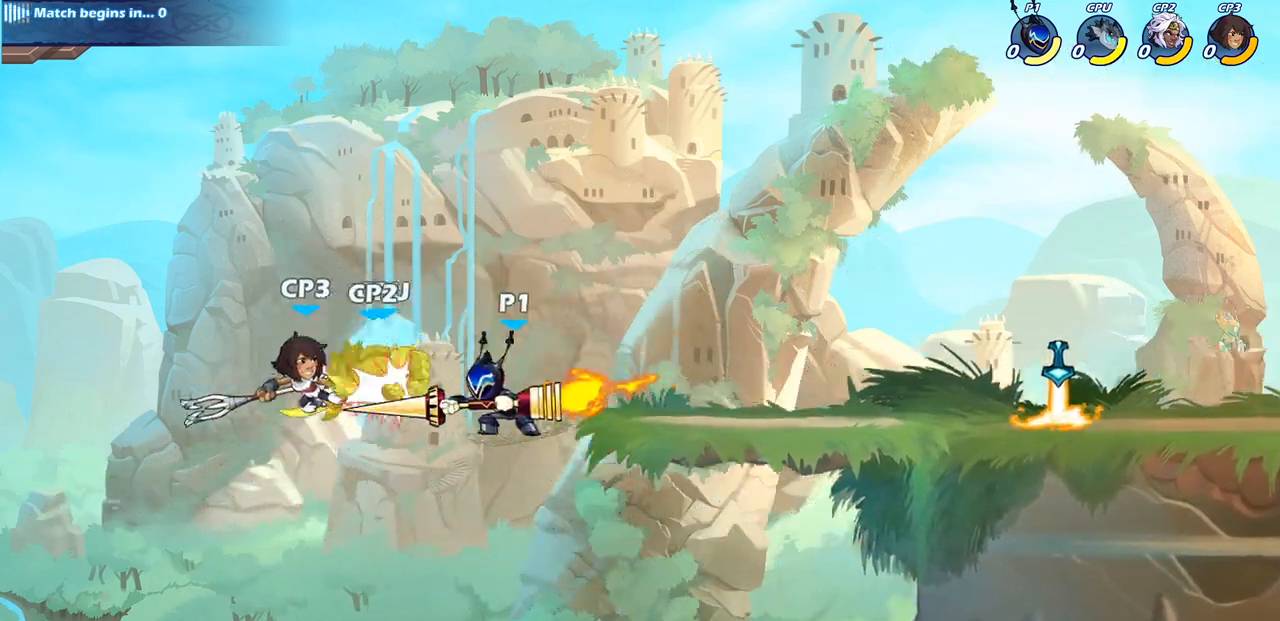
{"dt_ms": 500, "buttons": [], "left_stick": "center", "right_stick": "center", "events": [[217, "CROSS", "down"], [233, "left_stick", "down"], [333, "SQUARE", "down"], [383, "CROSS", "up"], [450, "SQUARE", "up"], [467, "left_stick", "center"]]}
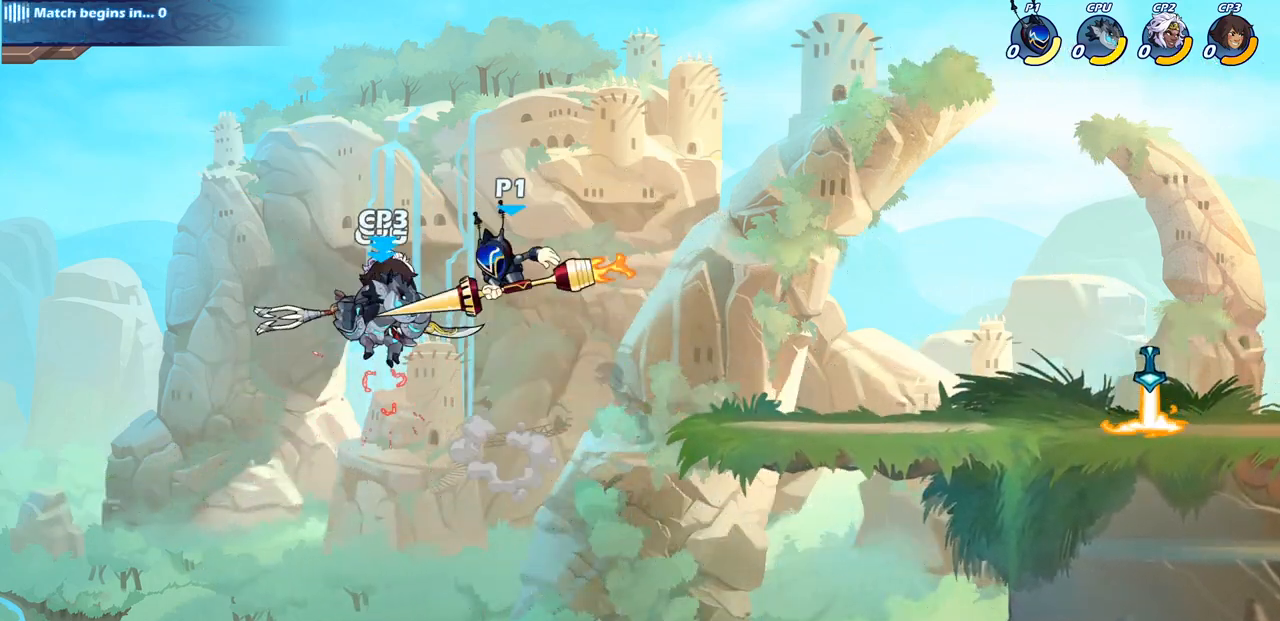
{"dt_ms": 500, "buttons": ["SQUARE"], "left_stick": "left", "right_stick": "center", "events": [[333, "left_stick", "left"], [417, "SQUARE", "down"]]}
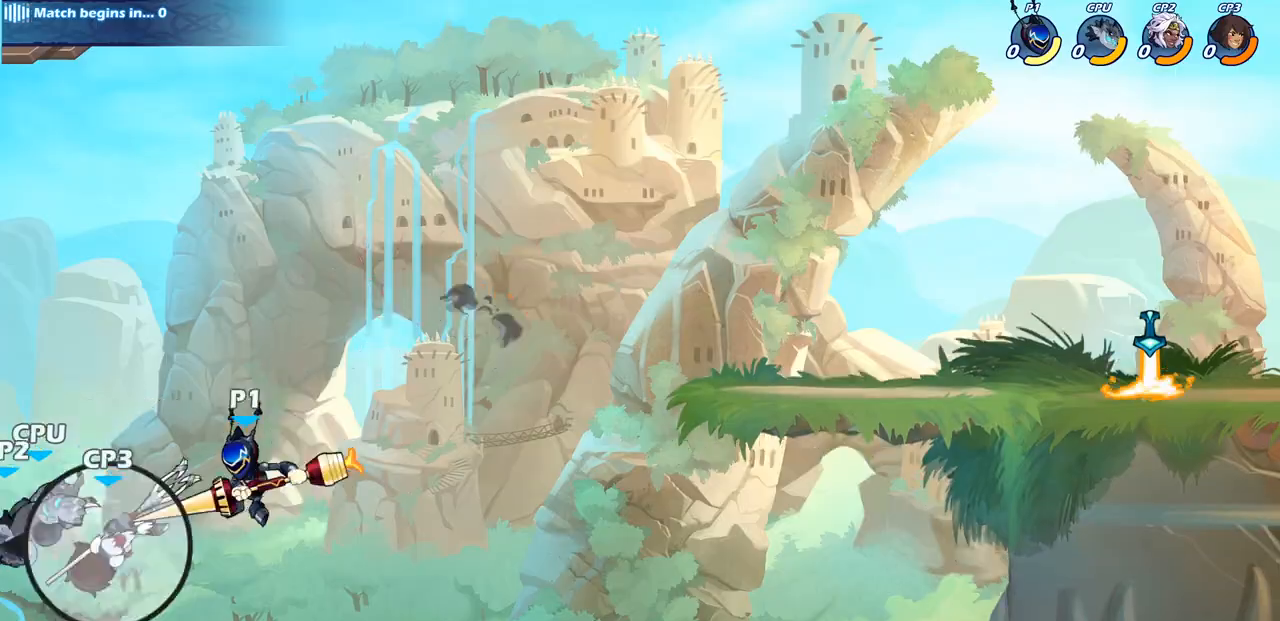
{"dt_ms": 500, "buttons": [], "left_stick": "left", "right_stick": "center", "events": [[50, "SQUARE", "up"]]}
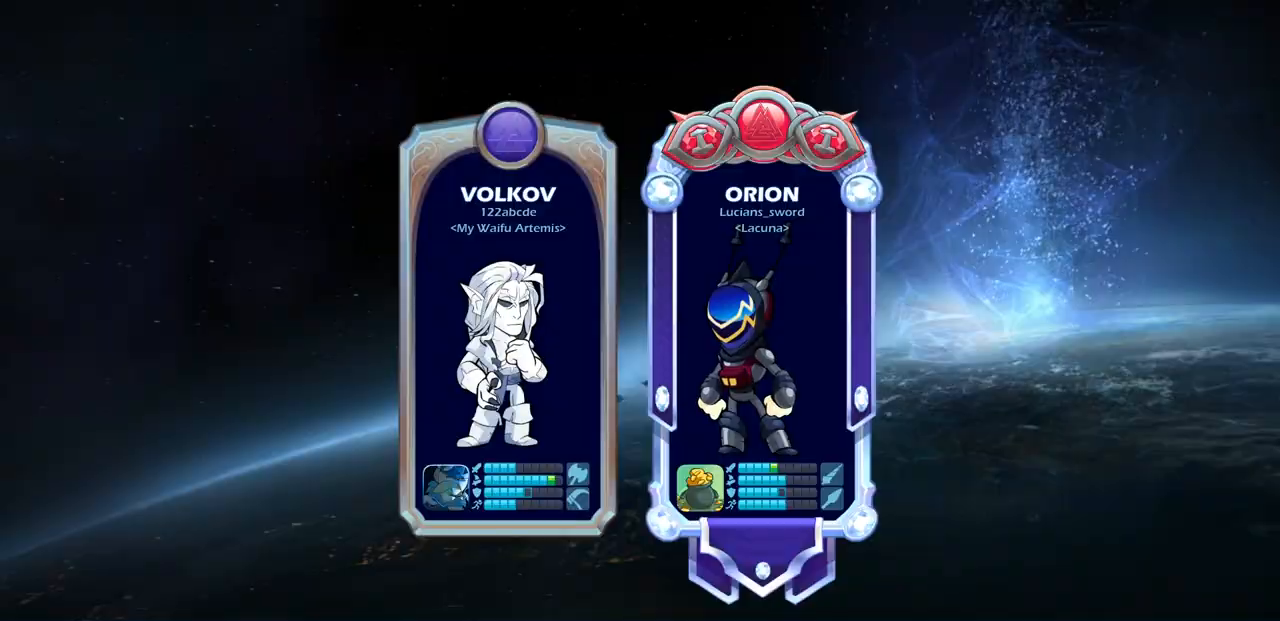
{"dt_ms": 500, "buttons": [], "left_stick": "center", "right_stick": "center", "events": [[33, "left_stick", "center"]]}